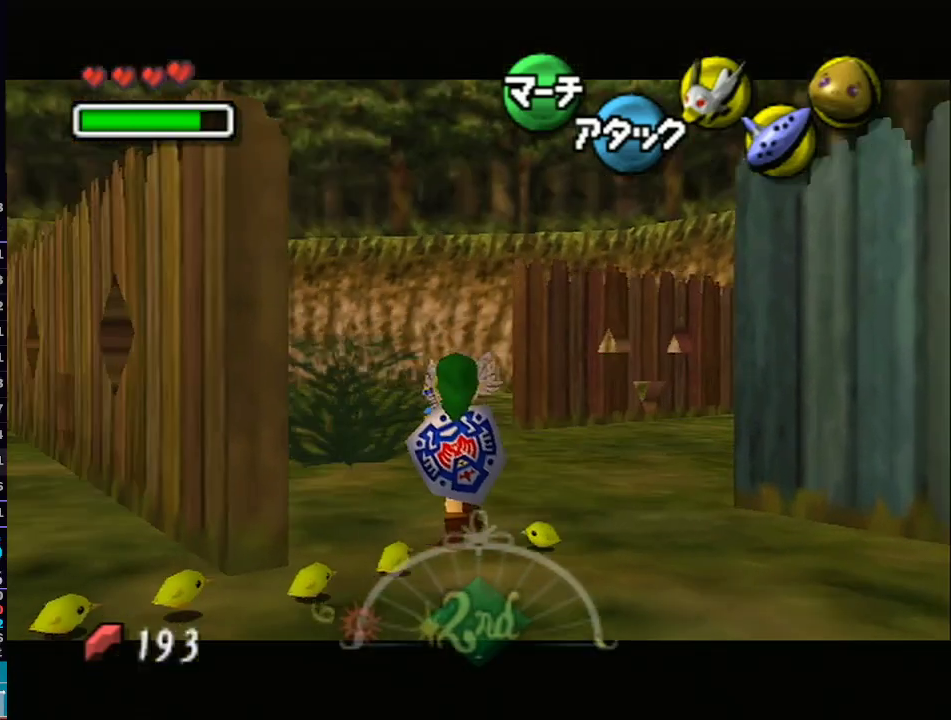
Gameplay with a controller (Nintendo layout); each line is a JSON object with the inputs held at the frame after it. "events" lists button and stick changes between this image and that frame as [ms after this image, input, new state], when the widget could be followed in between. Not read: L3 R3.
{"buttons": ["B", "L1"], "left_stick": "up-left", "right_stick": "center", "events": []}
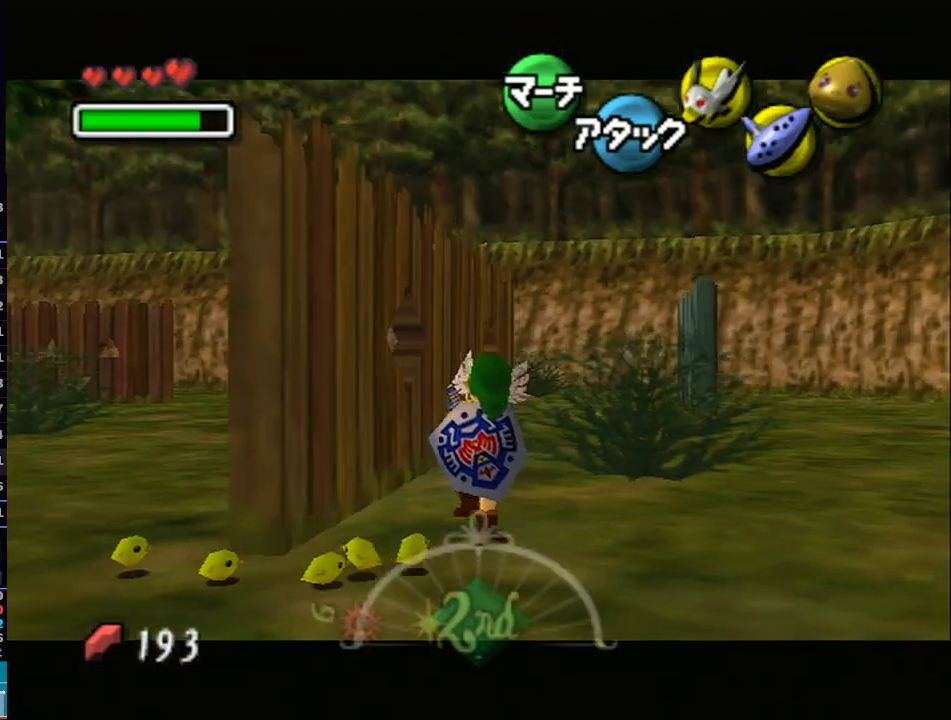
{"buttons": ["B", "L1"], "left_stick": "up", "right_stick": "center", "events": [[33, "left_stick", "up"]]}
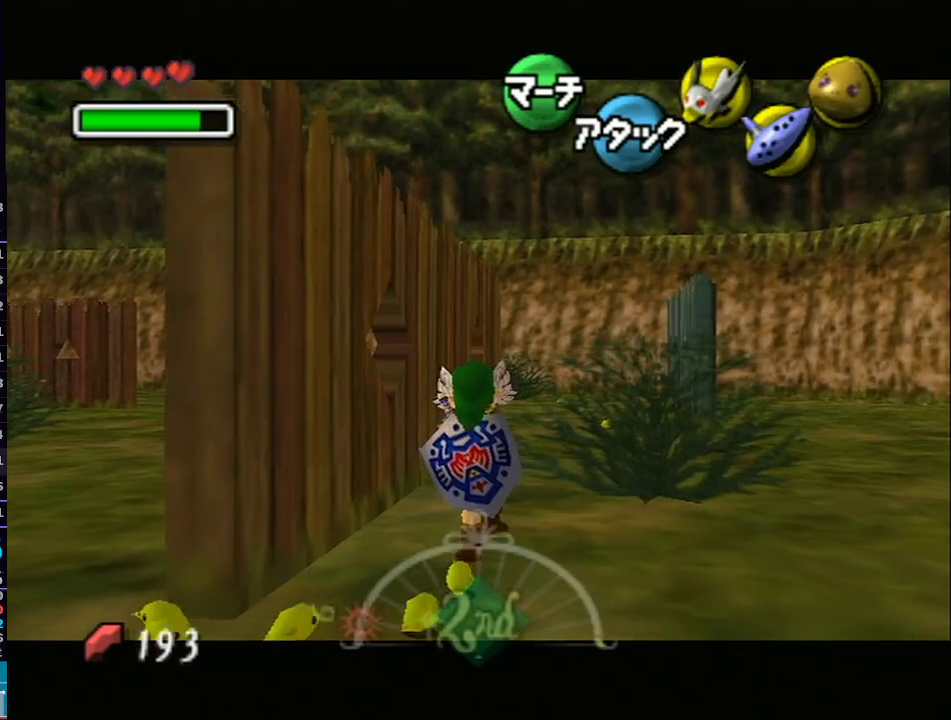
{"buttons": ["B", "L1"], "left_stick": "up", "right_stick": "center", "events": []}
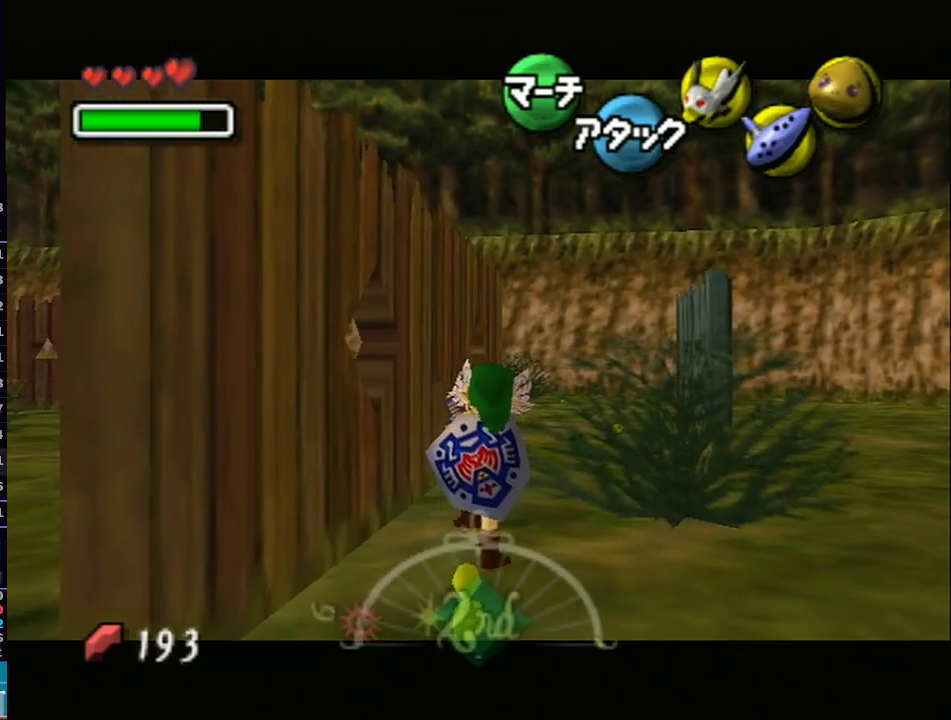
{"buttons": ["B", "L1"], "left_stick": "up", "right_stick": "center", "events": []}
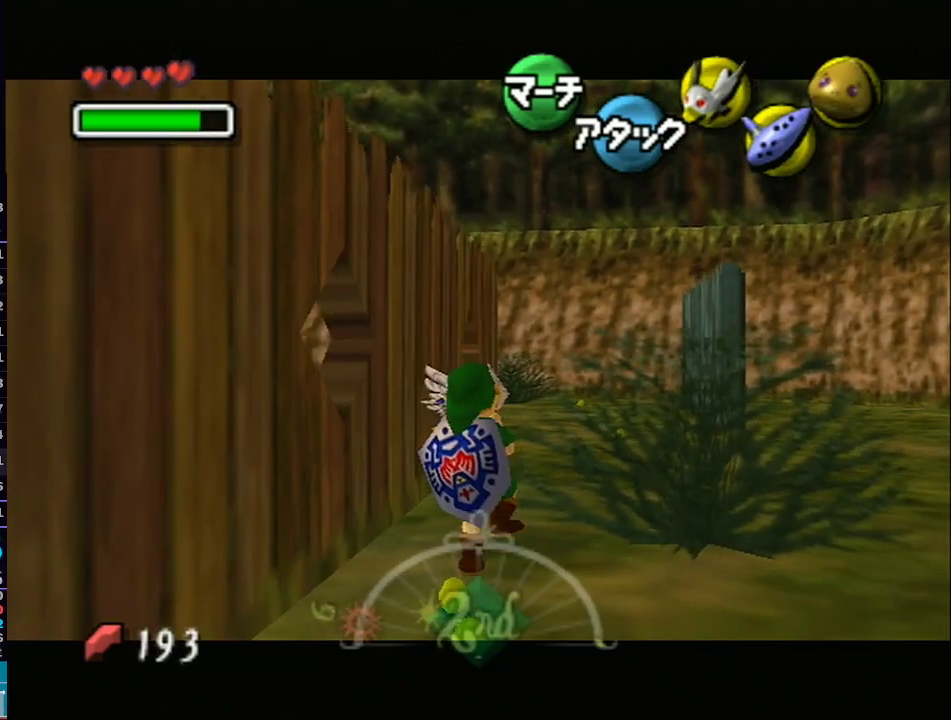
{"buttons": ["B", "L1"], "left_stick": "up", "right_stick": "center", "events": []}
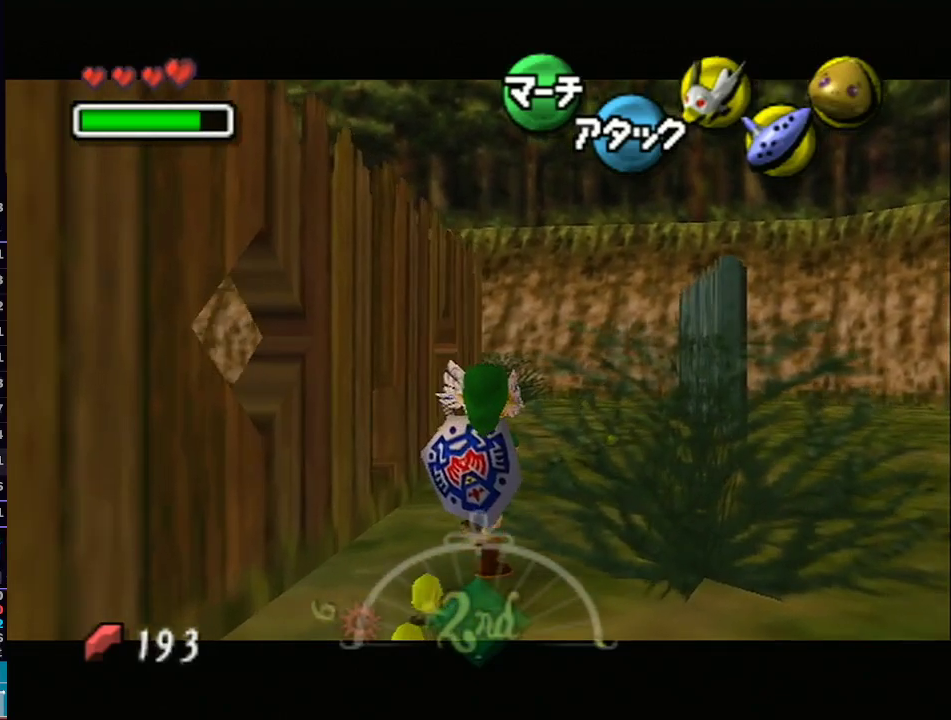
{"buttons": ["B", "L1"], "left_stick": "up", "right_stick": "center", "events": []}
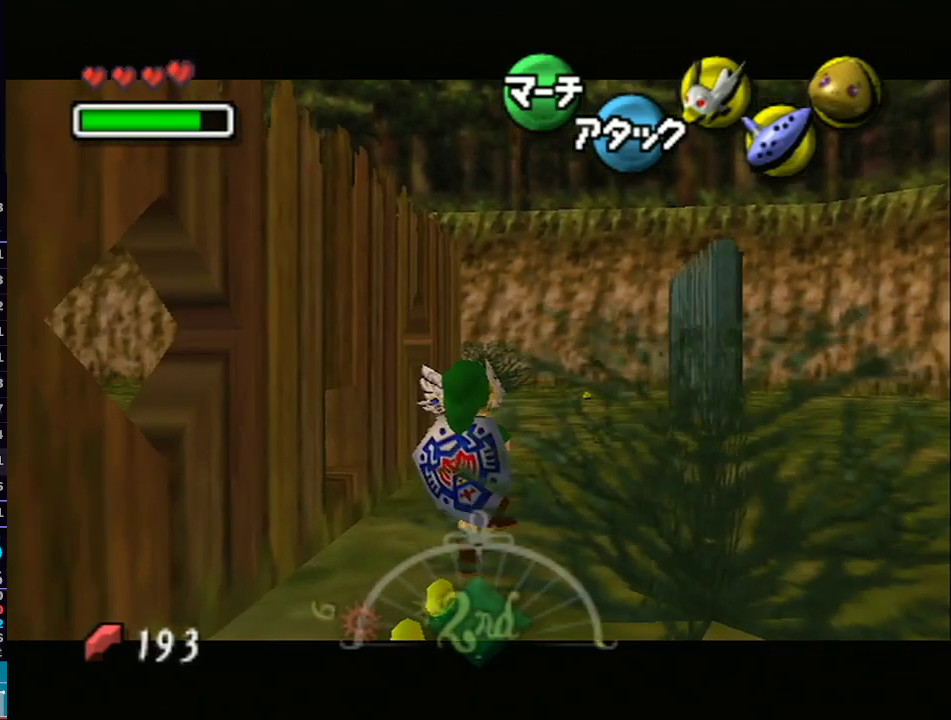
{"buttons": ["B", "L1"], "left_stick": "up", "right_stick": "center", "events": []}
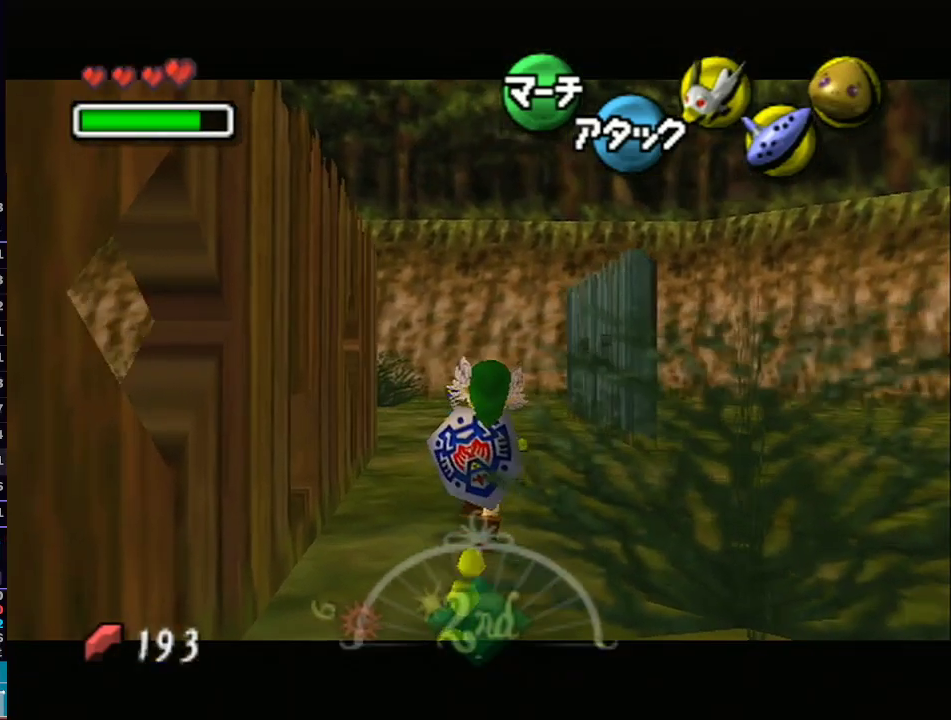
{"buttons": ["B", "L1"], "left_stick": "up", "right_stick": "center", "events": []}
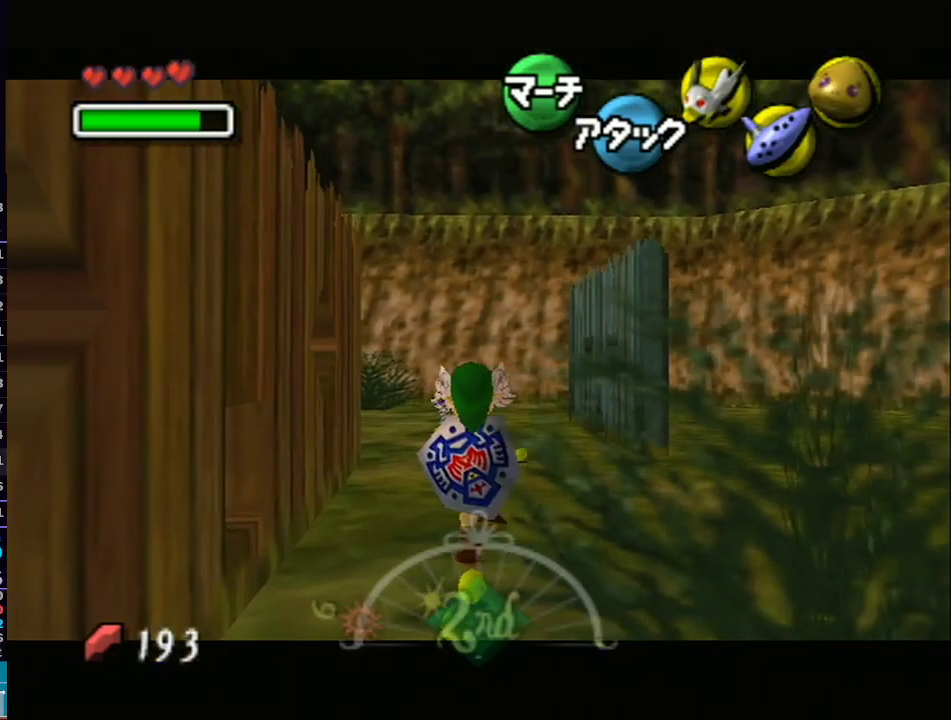
{"buttons": ["B", "L1"], "left_stick": "up", "right_stick": "center", "events": []}
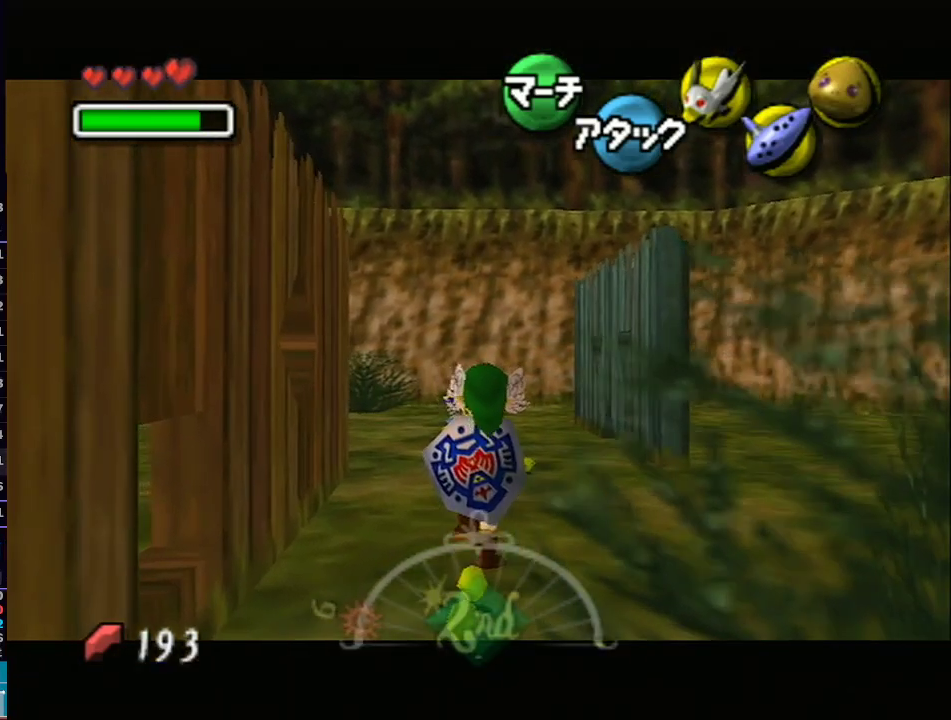
{"buttons": ["B", "L1"], "left_stick": "up", "right_stick": "center", "events": []}
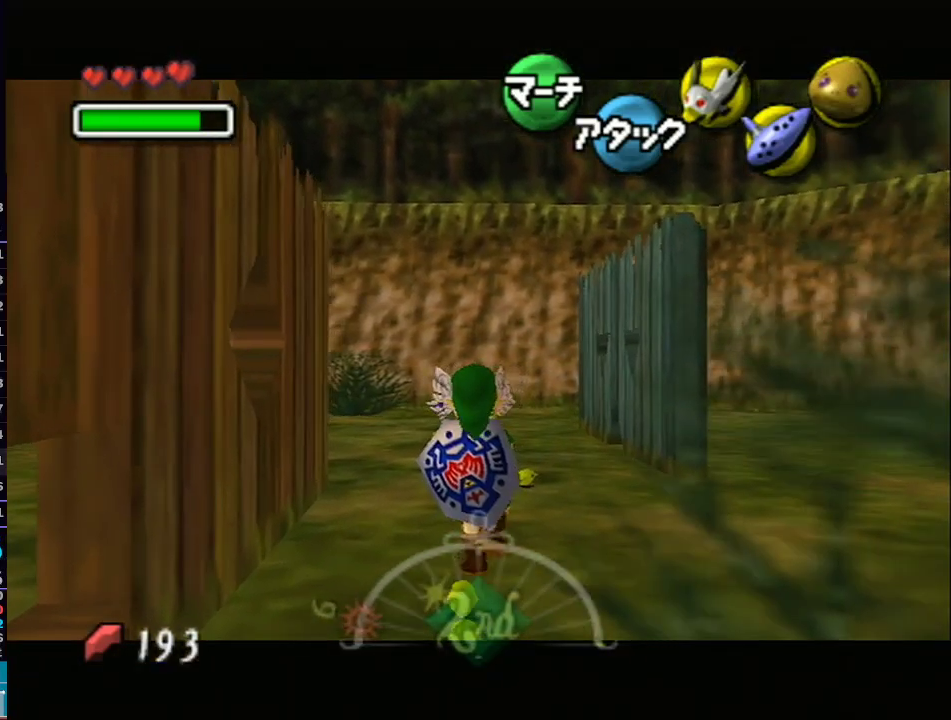
{"buttons": ["B", "L1"], "left_stick": "up", "right_stick": "center", "events": []}
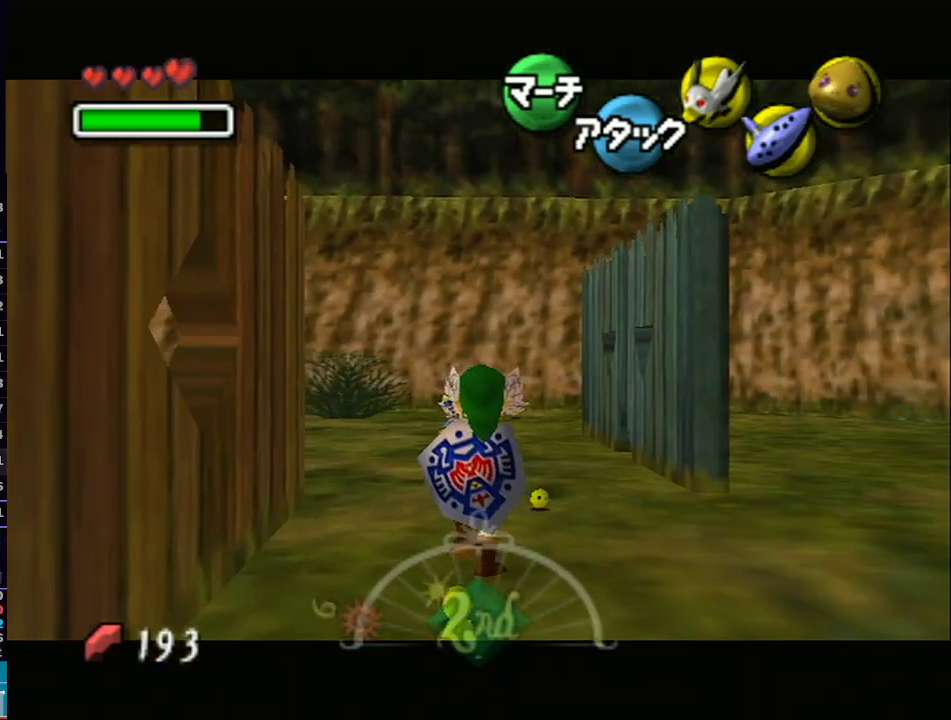
{"buttons": ["B", "L1"], "left_stick": "up", "right_stick": "center", "events": []}
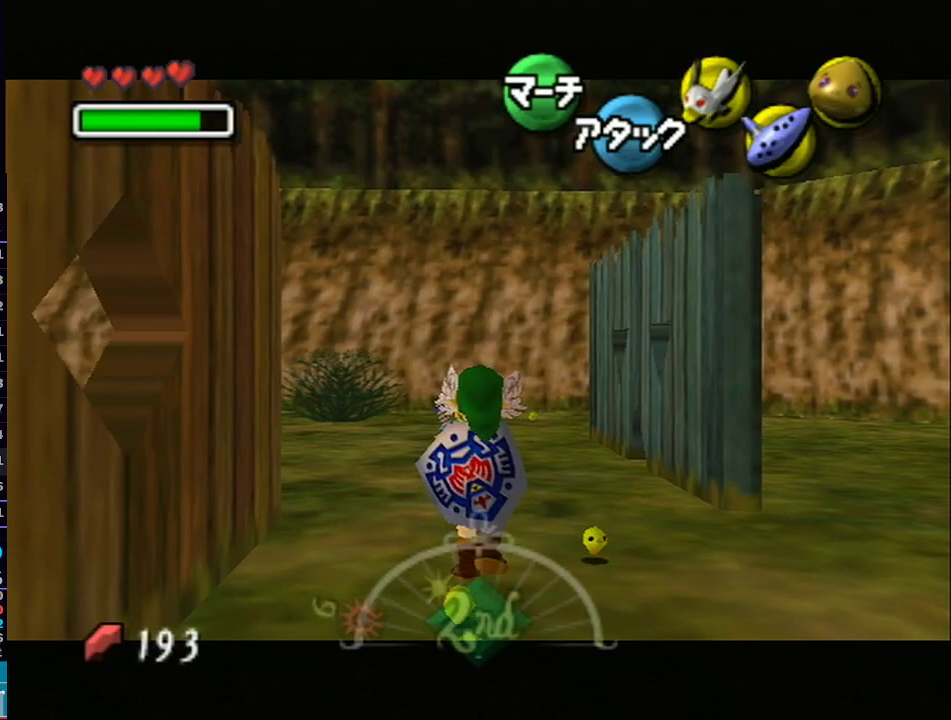
{"buttons": ["B", "L1"], "left_stick": "up", "right_stick": "center", "events": []}
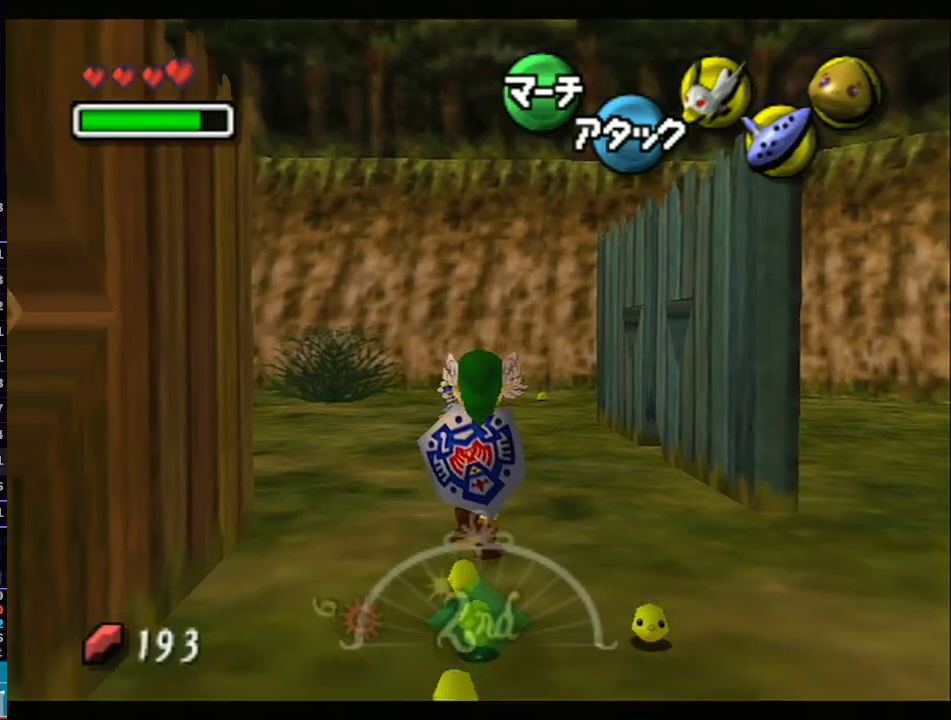
{"buttons": ["B", "L1"], "left_stick": "up", "right_stick": "center", "events": []}
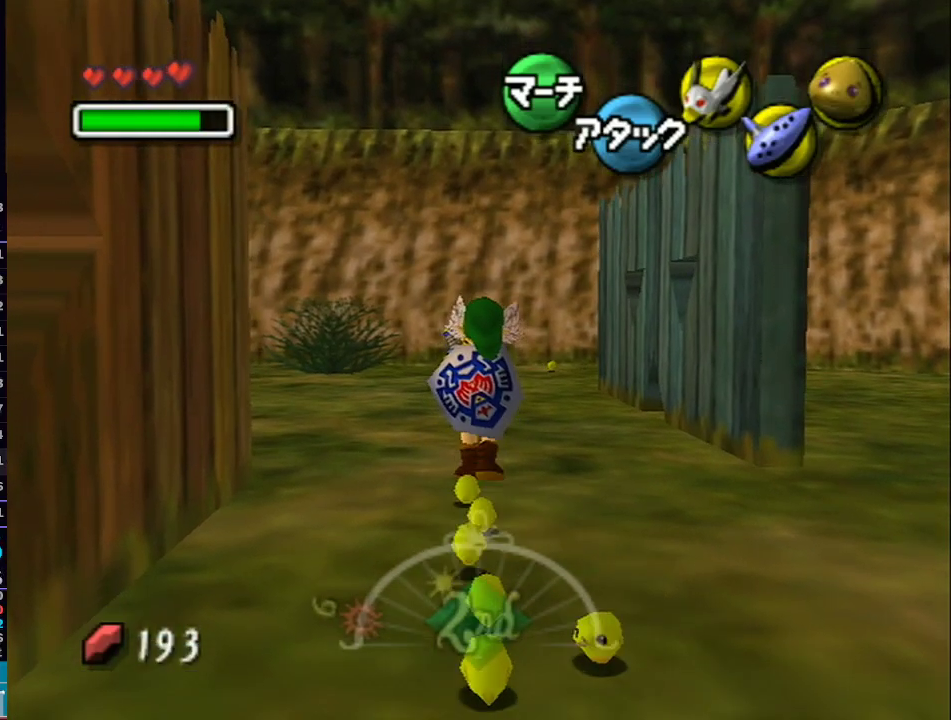
{"buttons": ["B", "L1"], "left_stick": "up", "right_stick": "center", "events": []}
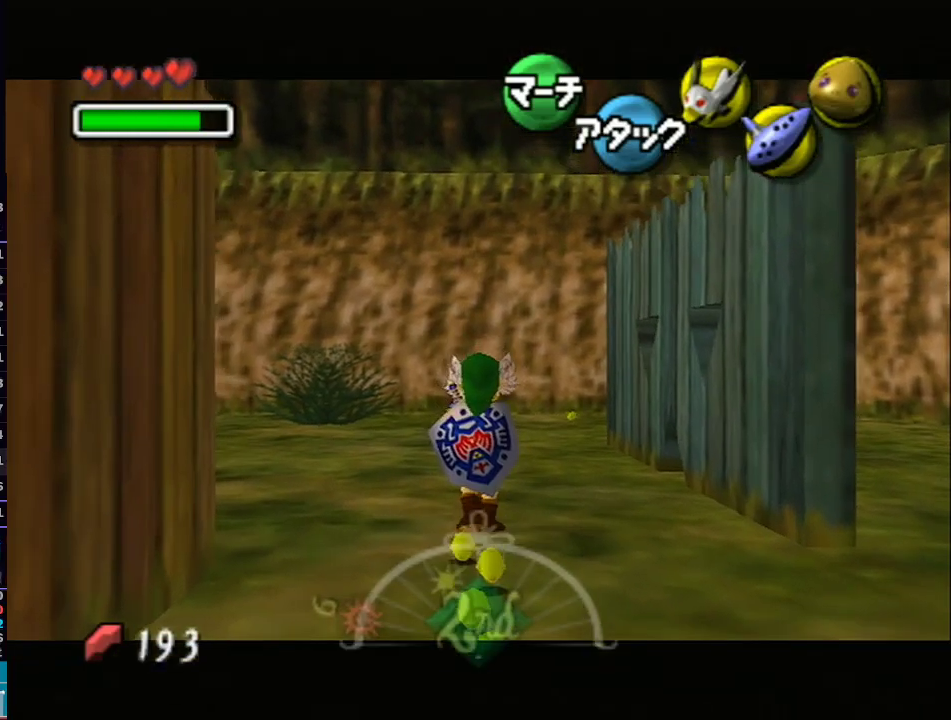
{"buttons": ["B", "L1"], "left_stick": "up", "right_stick": "center", "events": []}
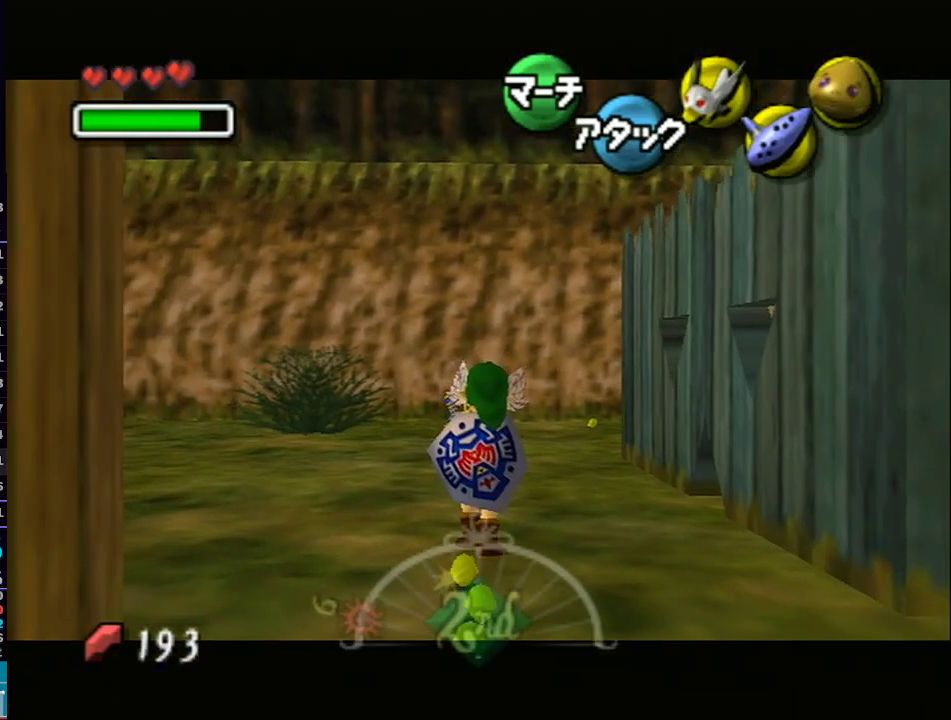
{"buttons": ["B", "L1"], "left_stick": "up", "right_stick": "center", "events": []}
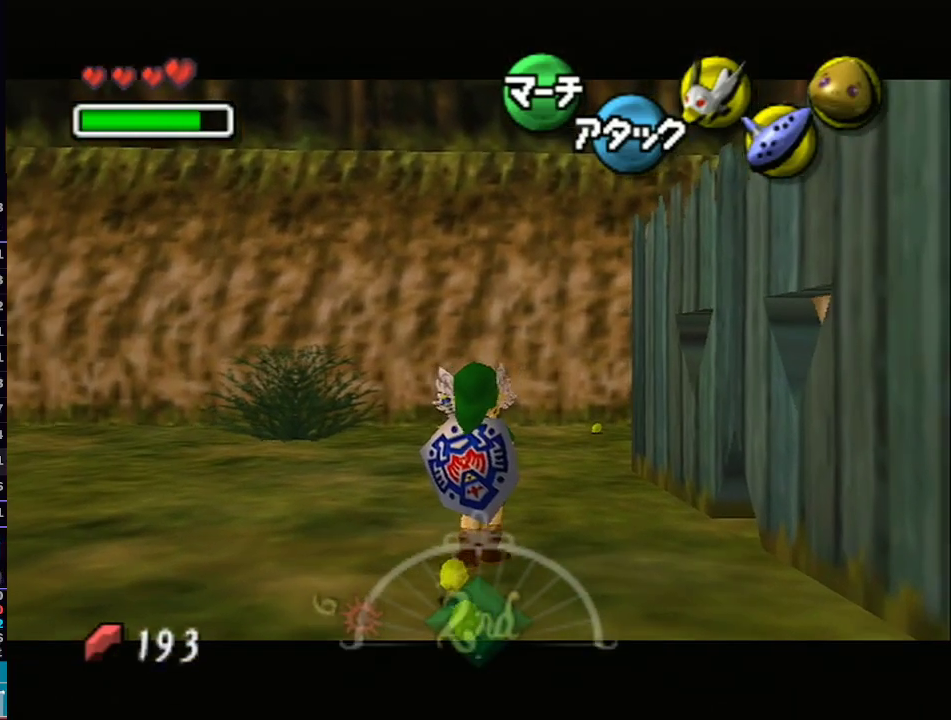
{"buttons": ["B", "L1"], "left_stick": "up", "right_stick": "center", "events": []}
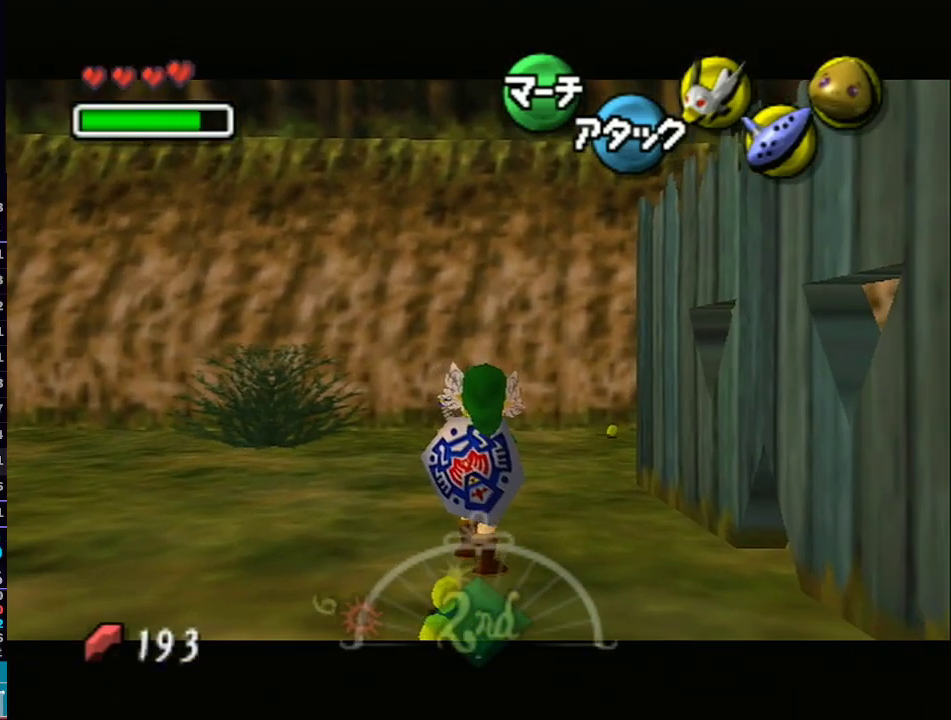
{"buttons": ["B", "L1"], "left_stick": "up", "right_stick": "center", "events": []}
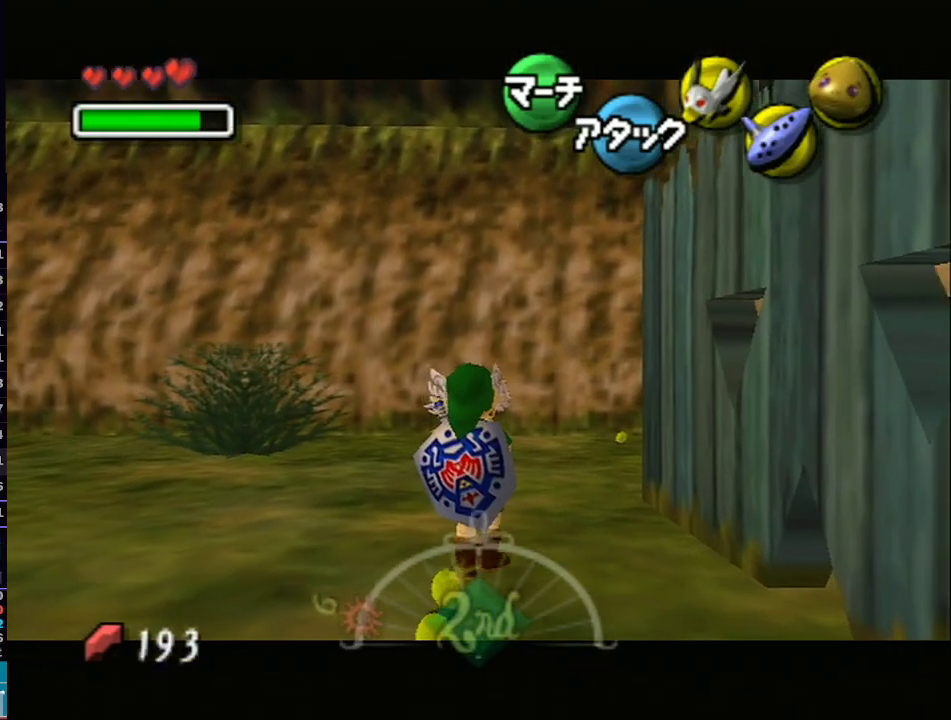
{"buttons": ["B", "L1"], "left_stick": "up", "right_stick": "center", "events": []}
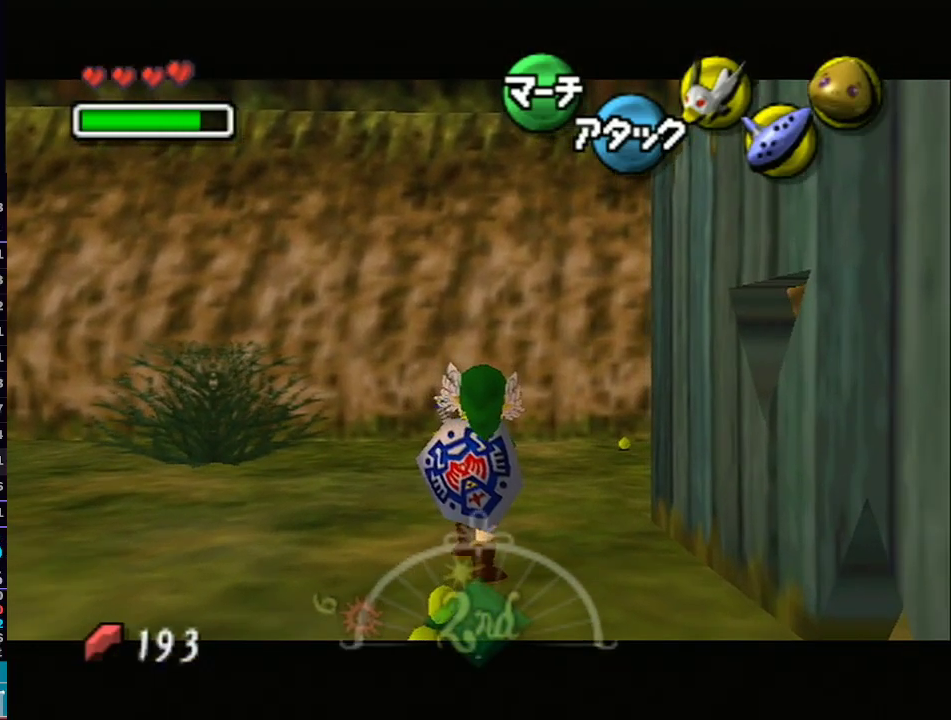
{"buttons": ["B", "L1"], "left_stick": "up", "right_stick": "center", "events": []}
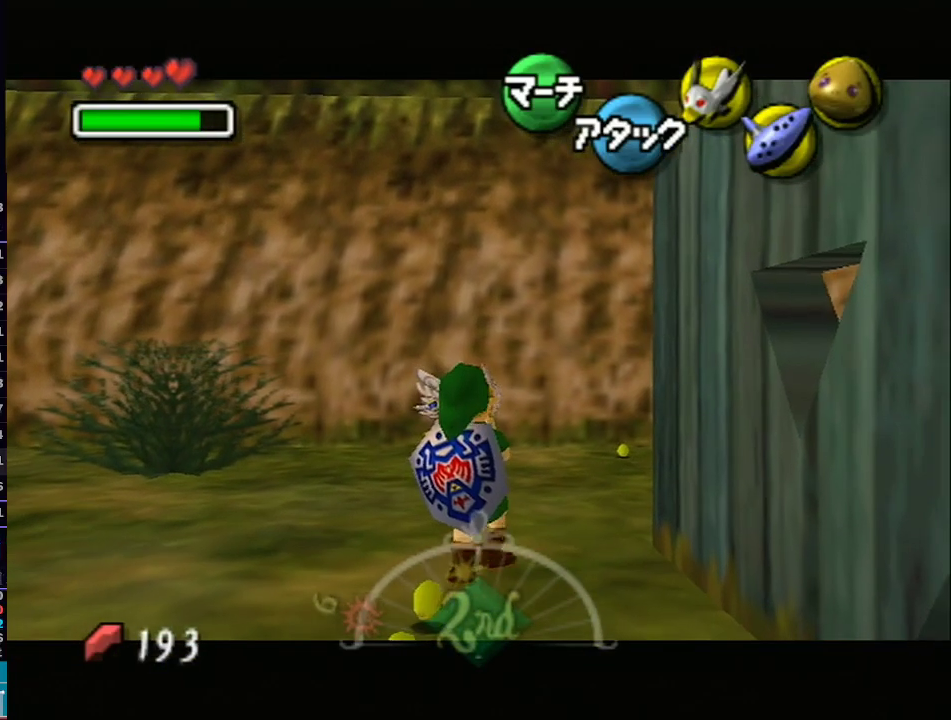
{"buttons": ["B", "L1"], "left_stick": "up", "right_stick": "center", "events": []}
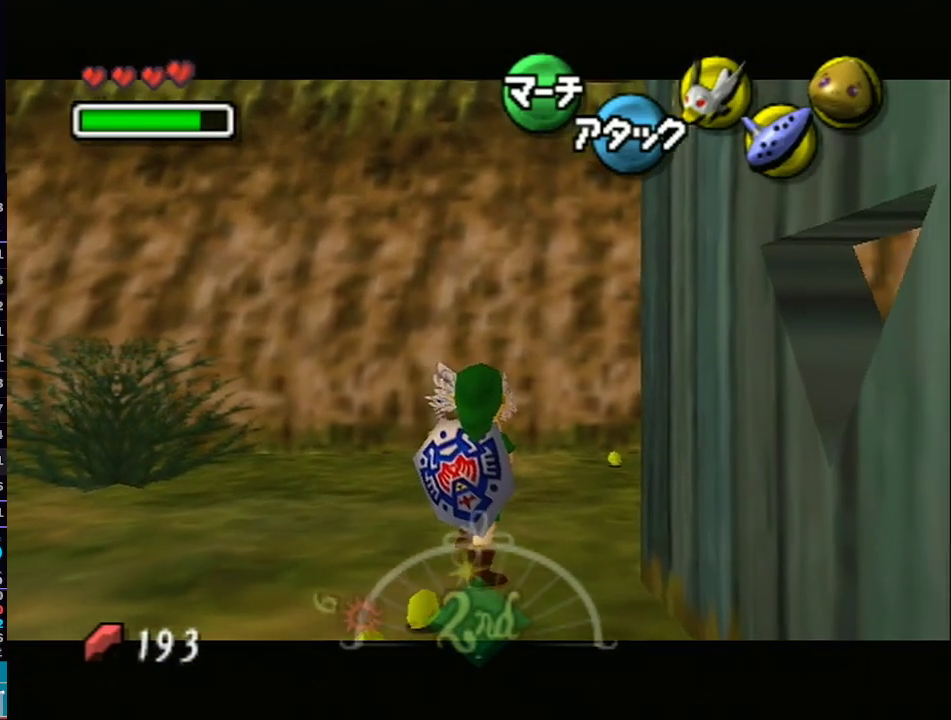
{"buttons": ["B", "L1"], "left_stick": "up", "right_stick": "center", "events": []}
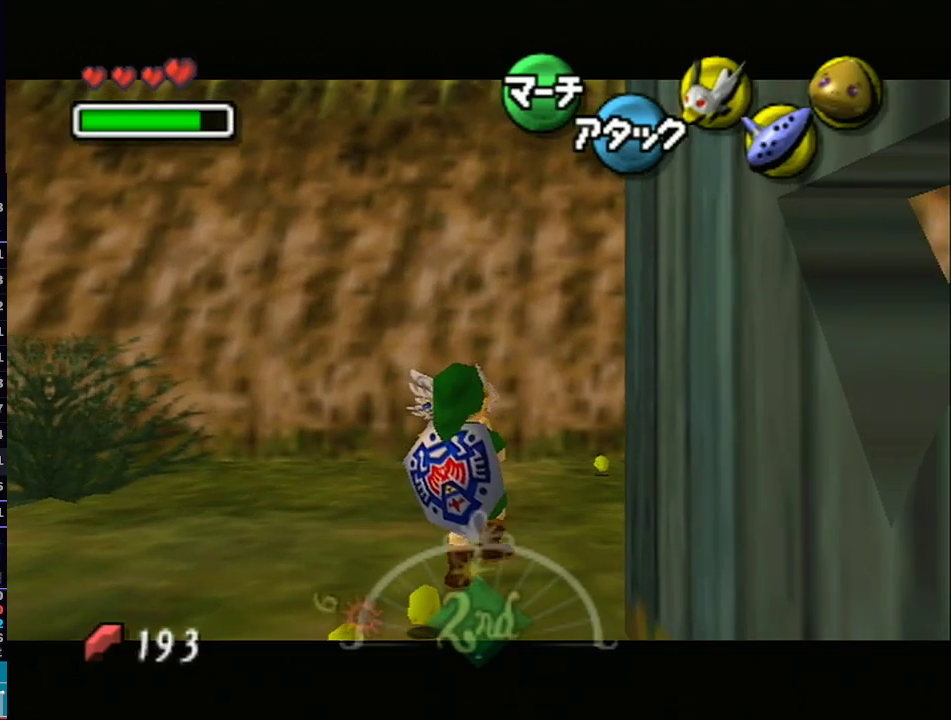
{"buttons": ["B", "L1"], "left_stick": "up", "right_stick": "center", "events": []}
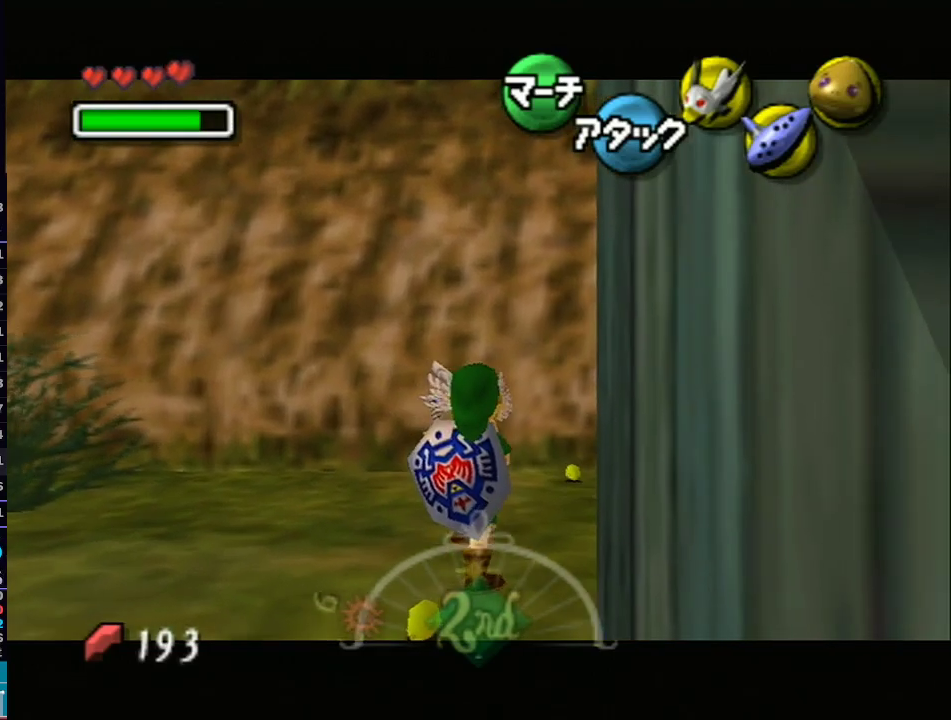
{"buttons": ["B", "L1"], "left_stick": "up", "right_stick": "center", "events": []}
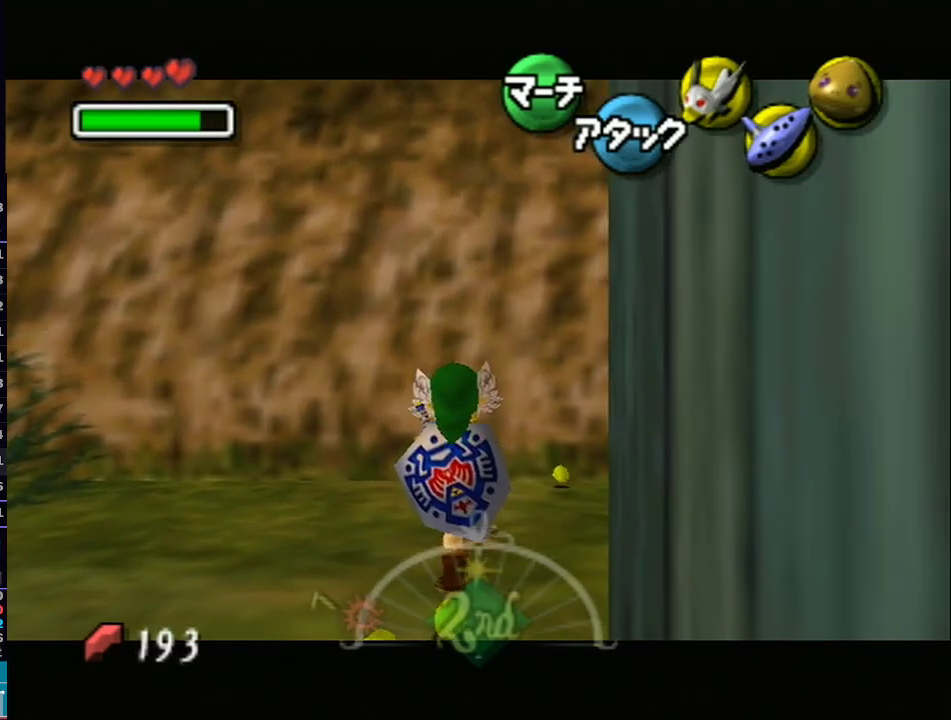
{"buttons": ["B", "L1"], "left_stick": "up", "right_stick": "center", "events": []}
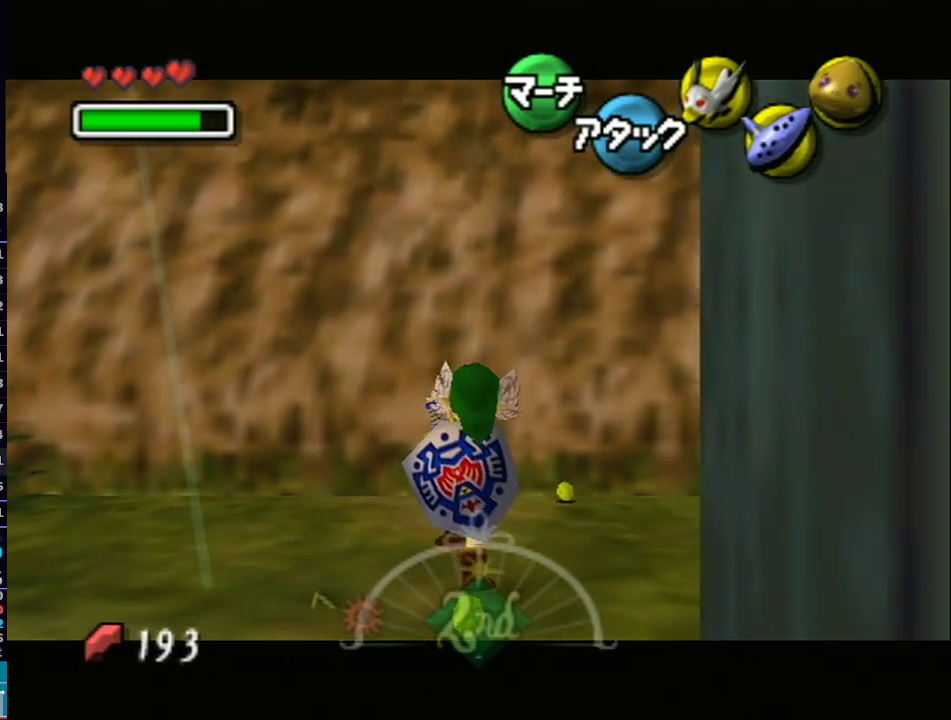
{"buttons": ["B", "L1"], "left_stick": "up-left", "right_stick": "center", "events": [[233, "left_stick", "up-left"]]}